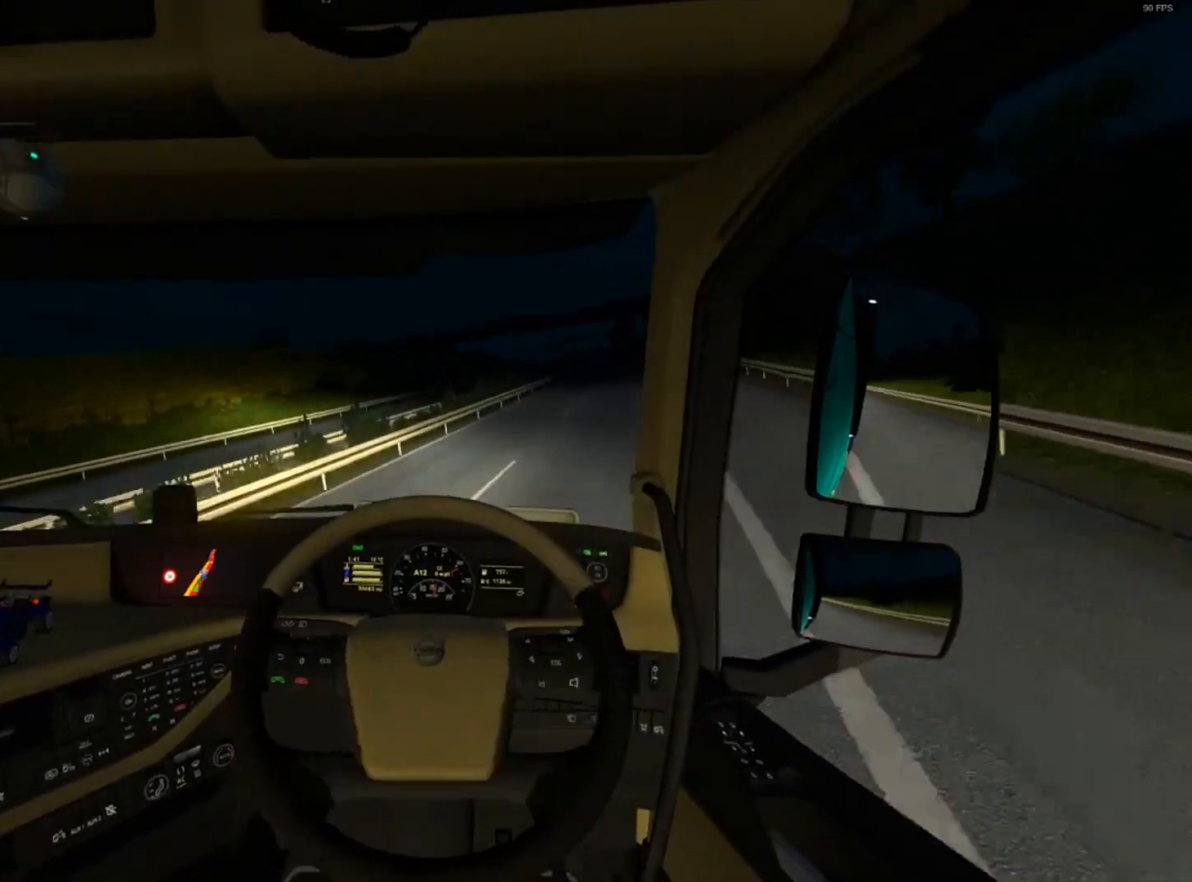
Gameplay with a controller (Xbox layout); each line is a JSON object with the inputs held at the frame after it. "events" lists button and stick changes between this image and that frame as [ms after this image, input, new state], when the widget could be followed in between. Not read: R3.
{"buttons": ["R2"], "left_stick": "right", "right_stick": "center", "events": []}
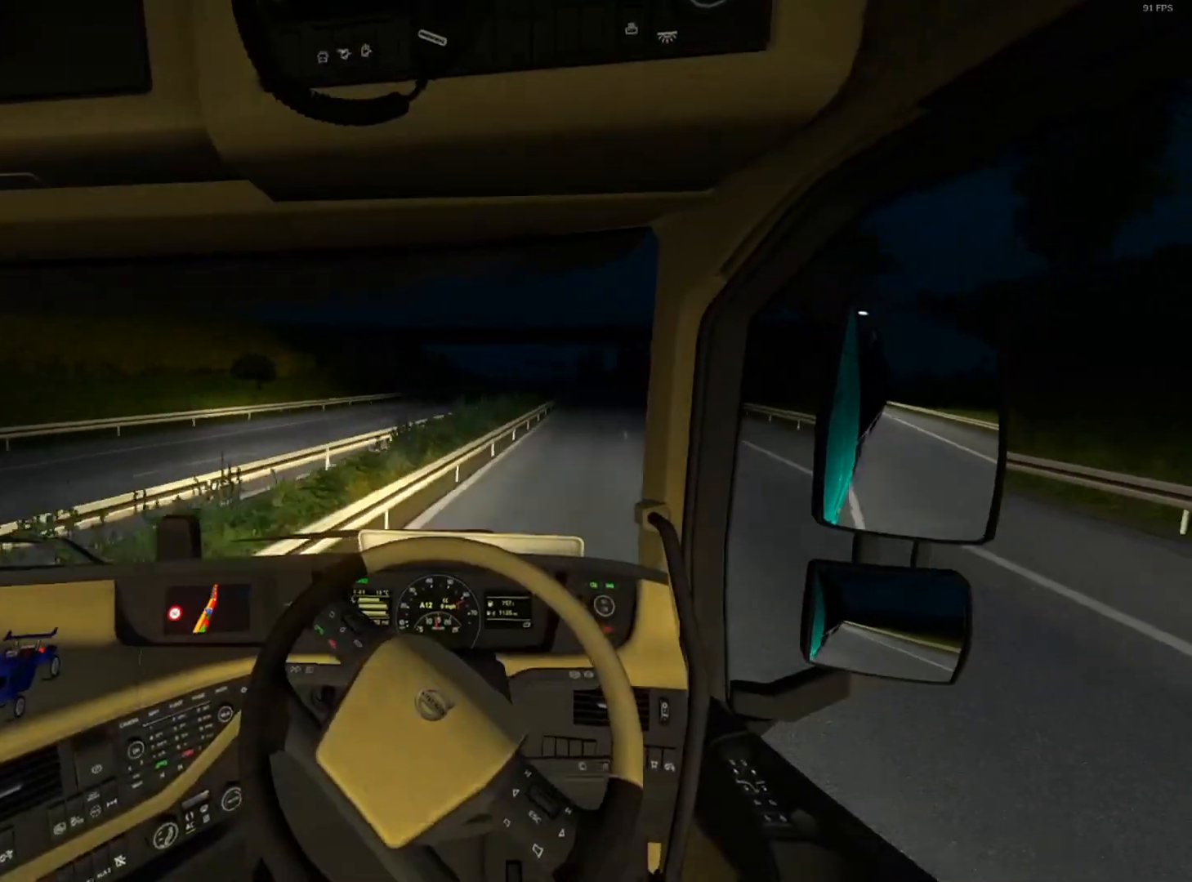
{"buttons": ["R2"], "left_stick": "right", "right_stick": "center", "events": []}
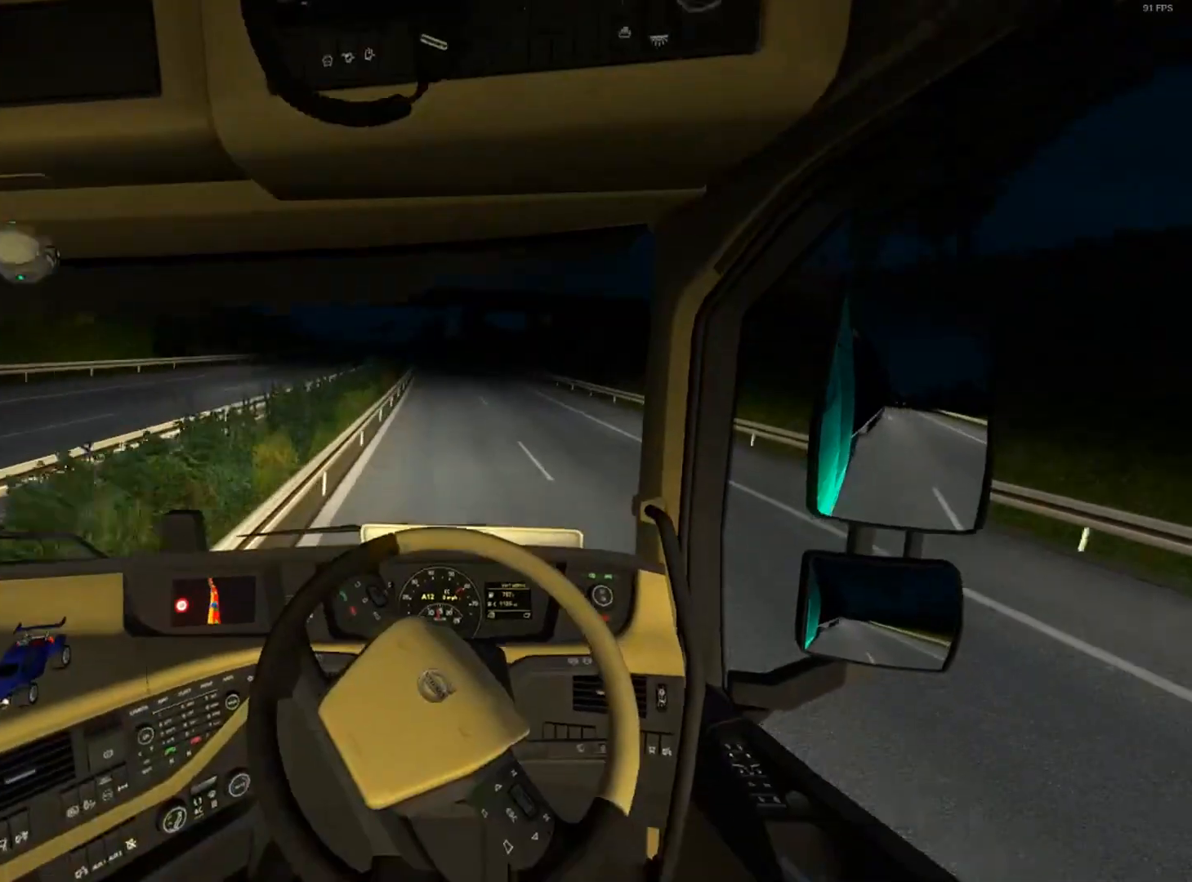
{"buttons": ["R2"], "left_stick": "up-left", "right_stick": "center", "events": [[367, "left_stick", "up-left"]]}
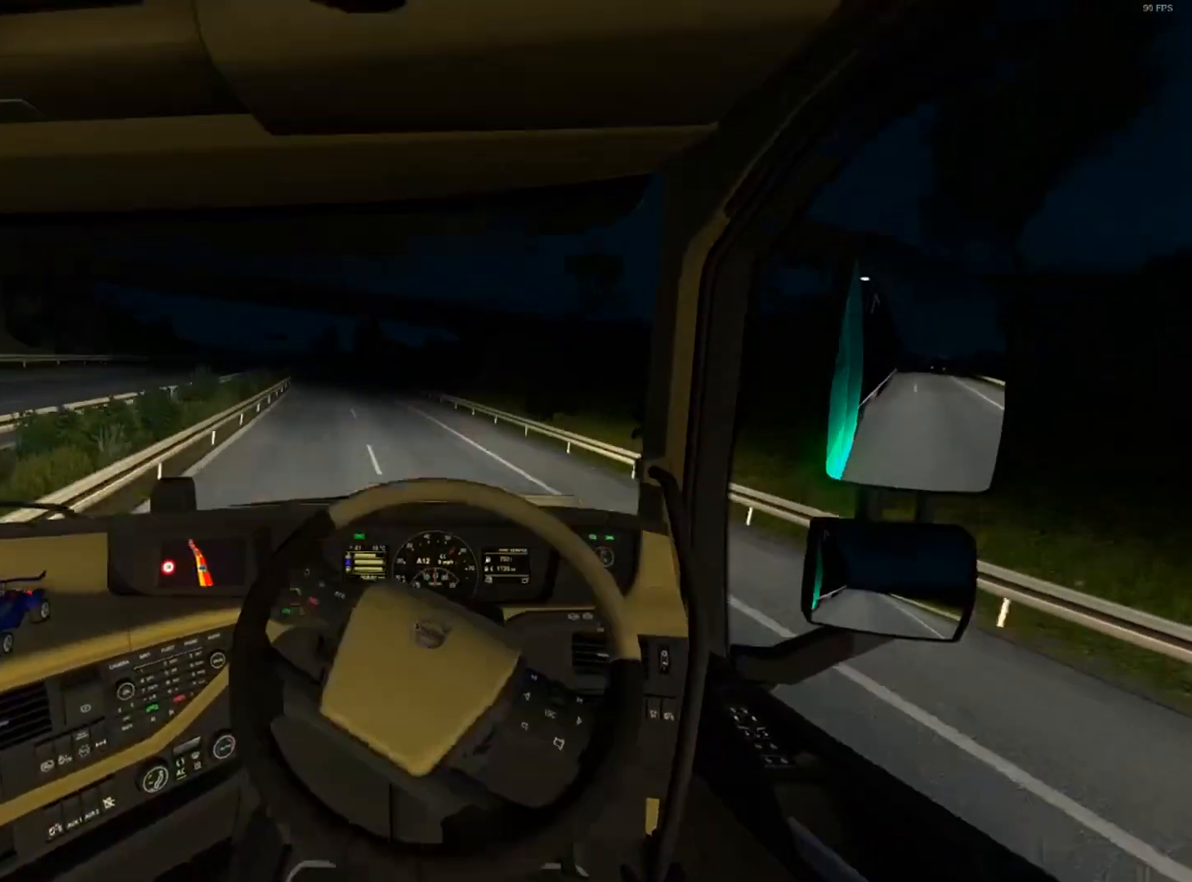
{"buttons": ["R2"], "left_stick": "left", "right_stick": "center", "events": [[167, "left_stick", "left"]]}
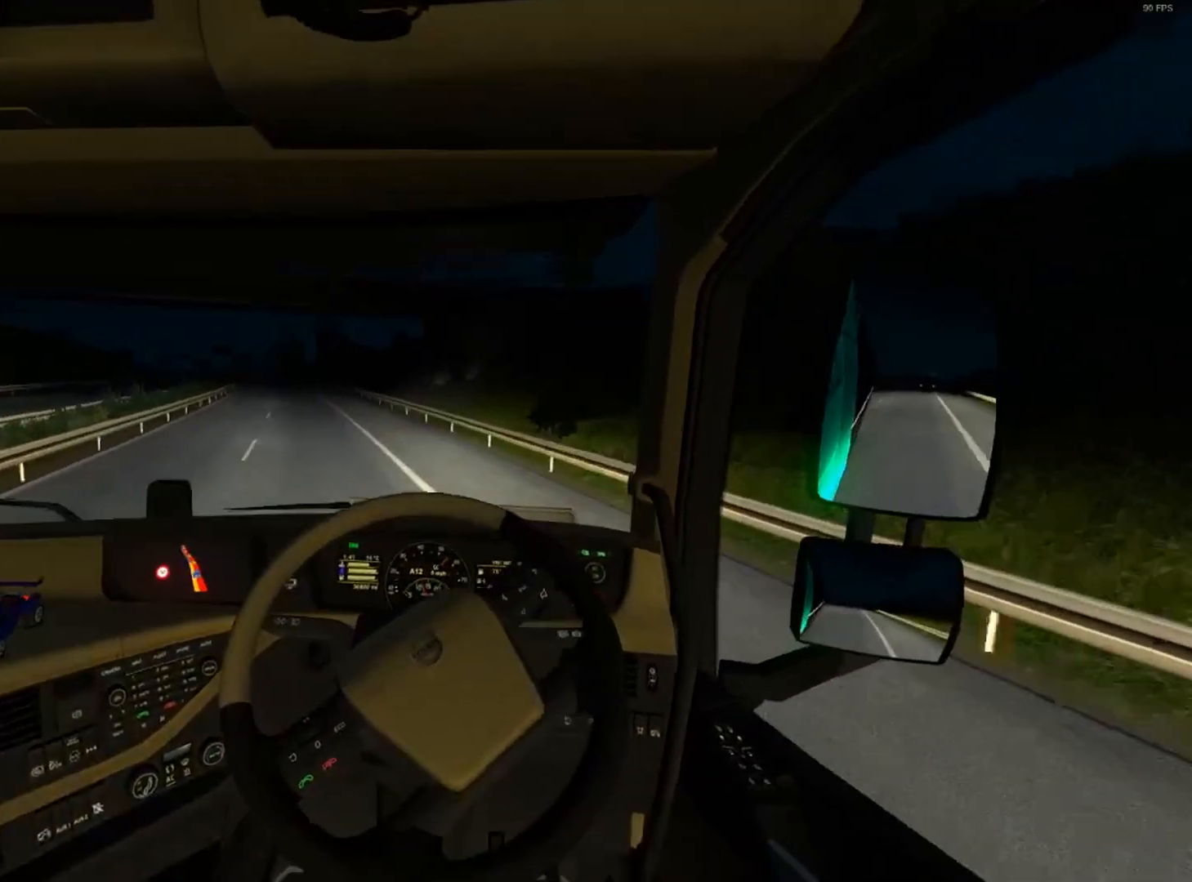
{"buttons": ["R2"], "left_stick": "left", "right_stick": "center", "events": []}
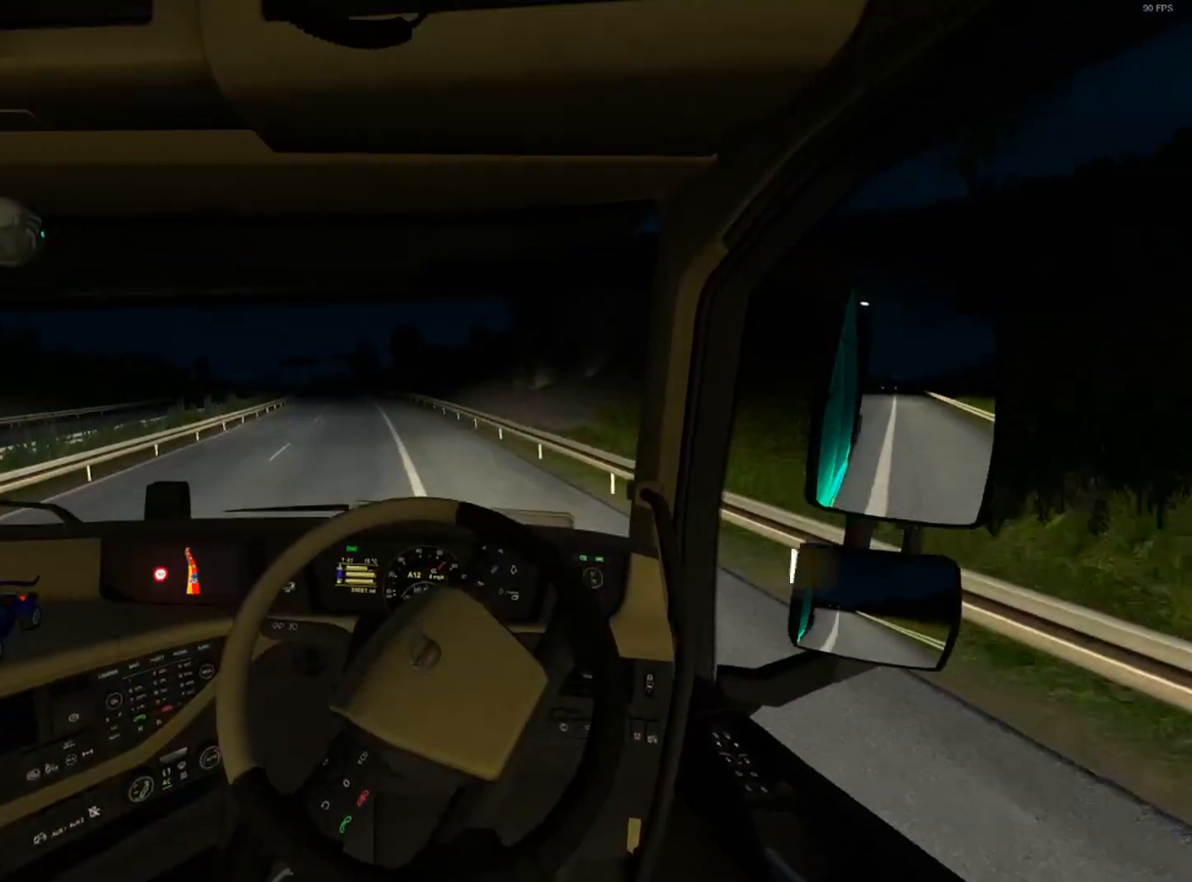
{"buttons": ["R2"], "left_stick": "center", "right_stick": "center", "events": [[467, "left_stick", "center"]]}
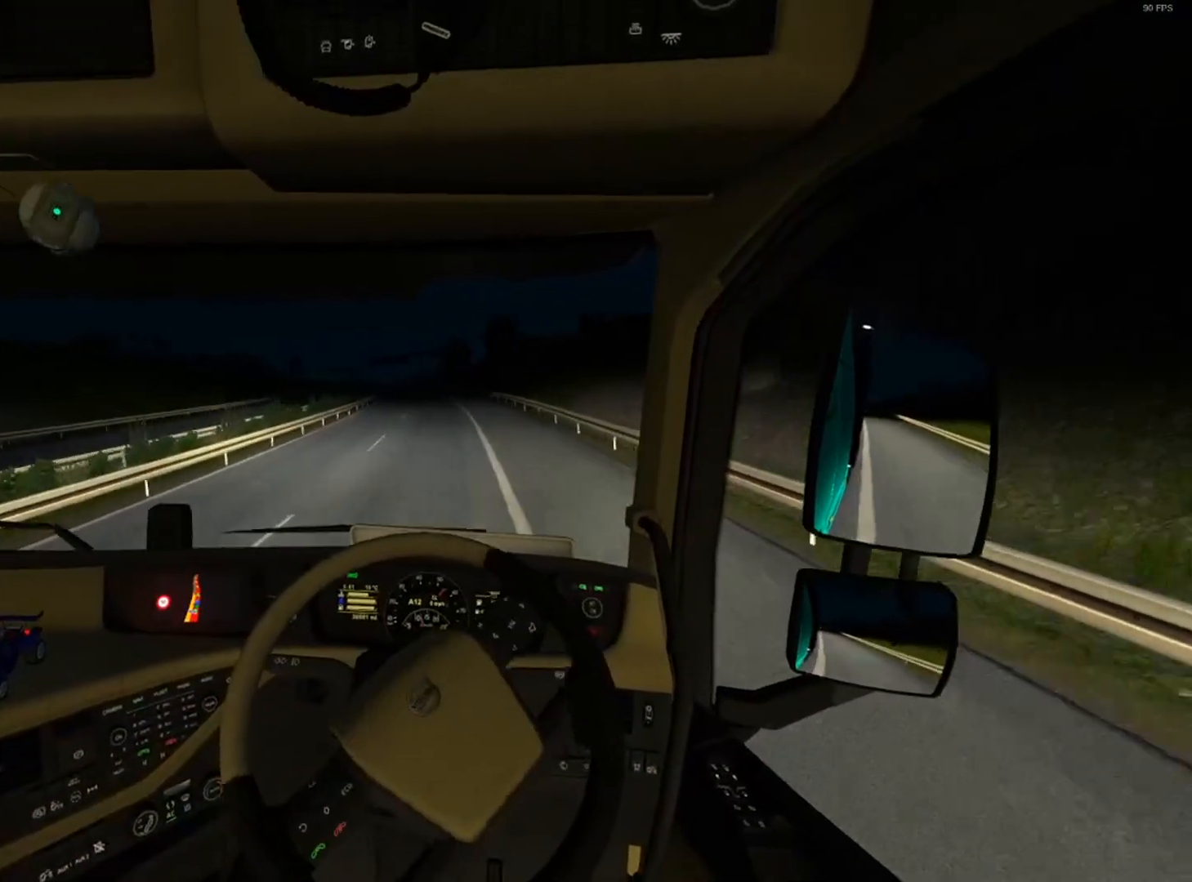
{"buttons": ["R2"], "left_stick": "center", "right_stick": "center", "events": [[133, "left_stick", "right"], [500, "left_stick", "center"]]}
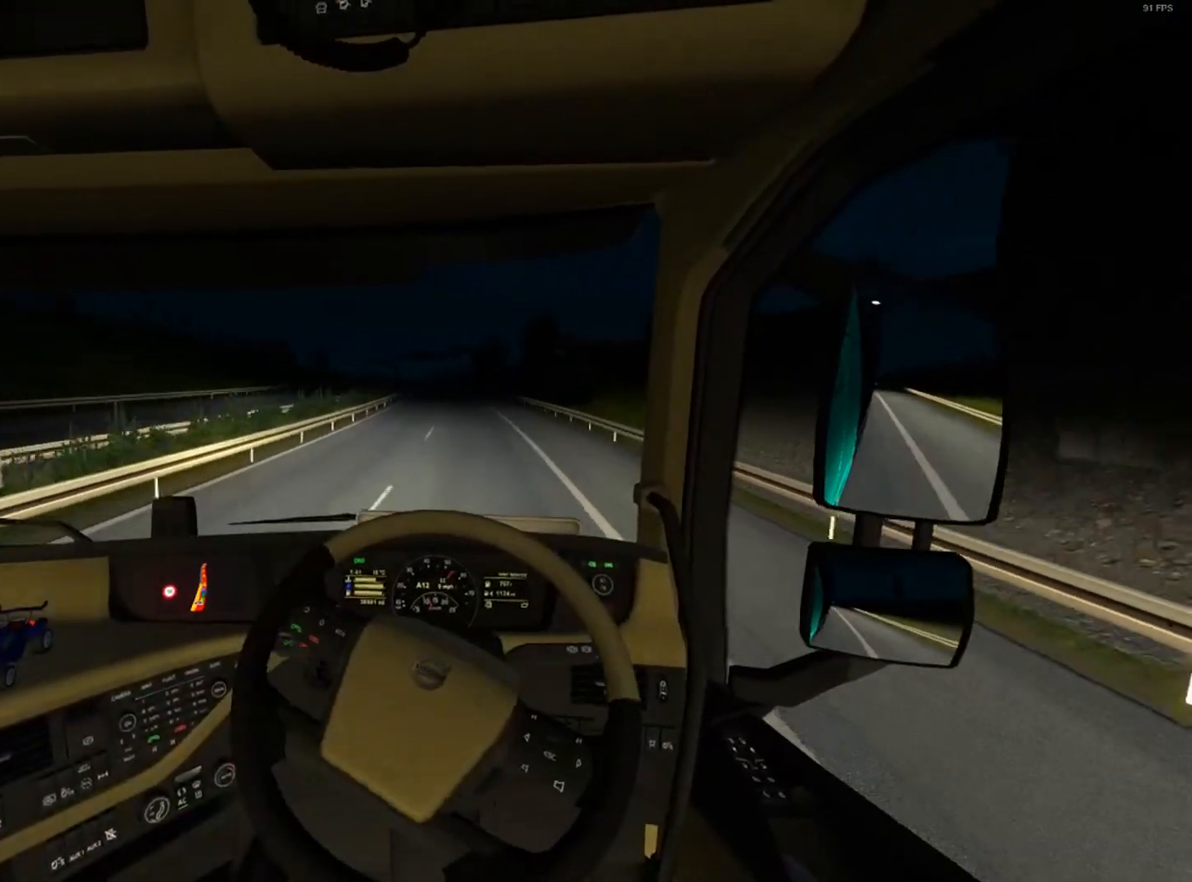
{"buttons": ["R2"], "left_stick": "center", "right_stick": "center", "events": [[167, "left_stick", "left"], [401, "left_stick", "center"]]}
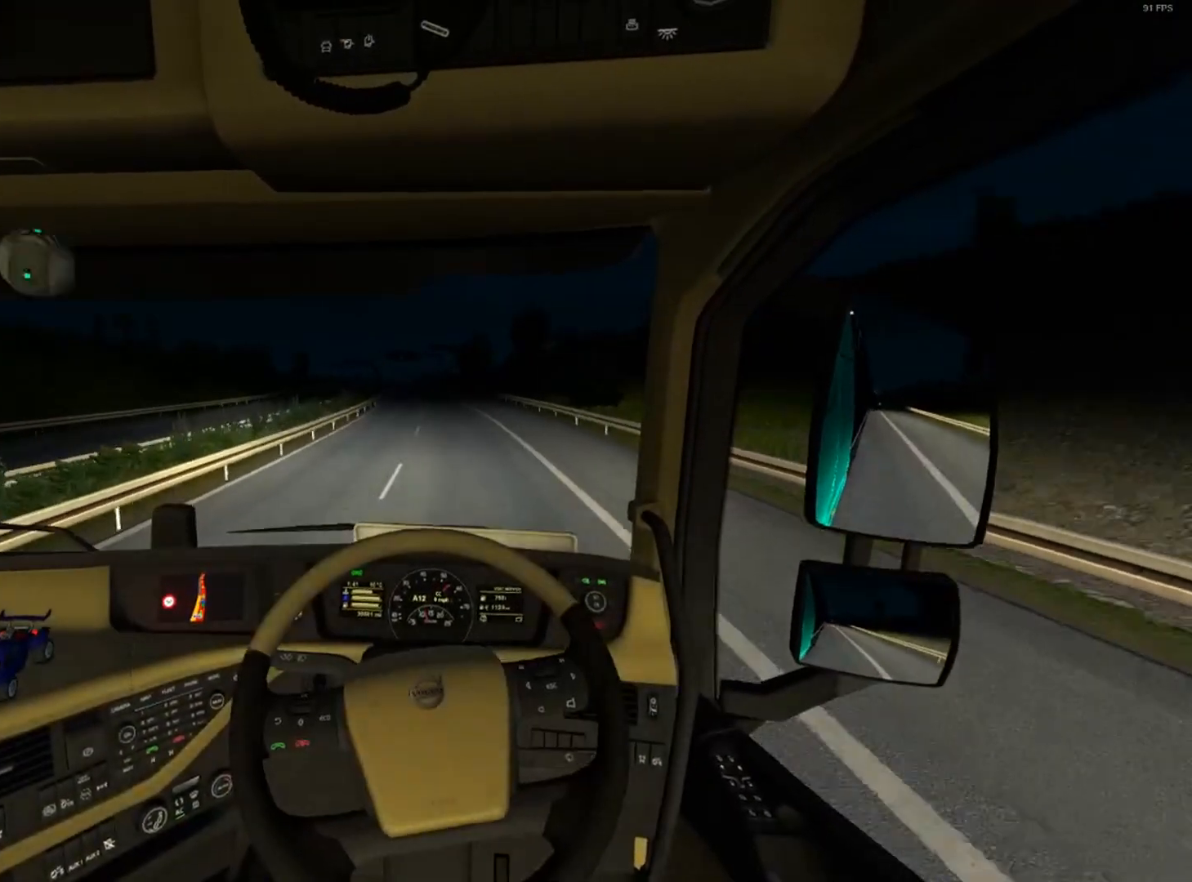
{"buttons": [], "left_stick": "center", "right_stick": "center", "events": [[33, "left_stick", "left"], [100, "L2", "down"], [167, "R2", "up"], [433, "L2", "up"], [467, "left_stick", "center"]]}
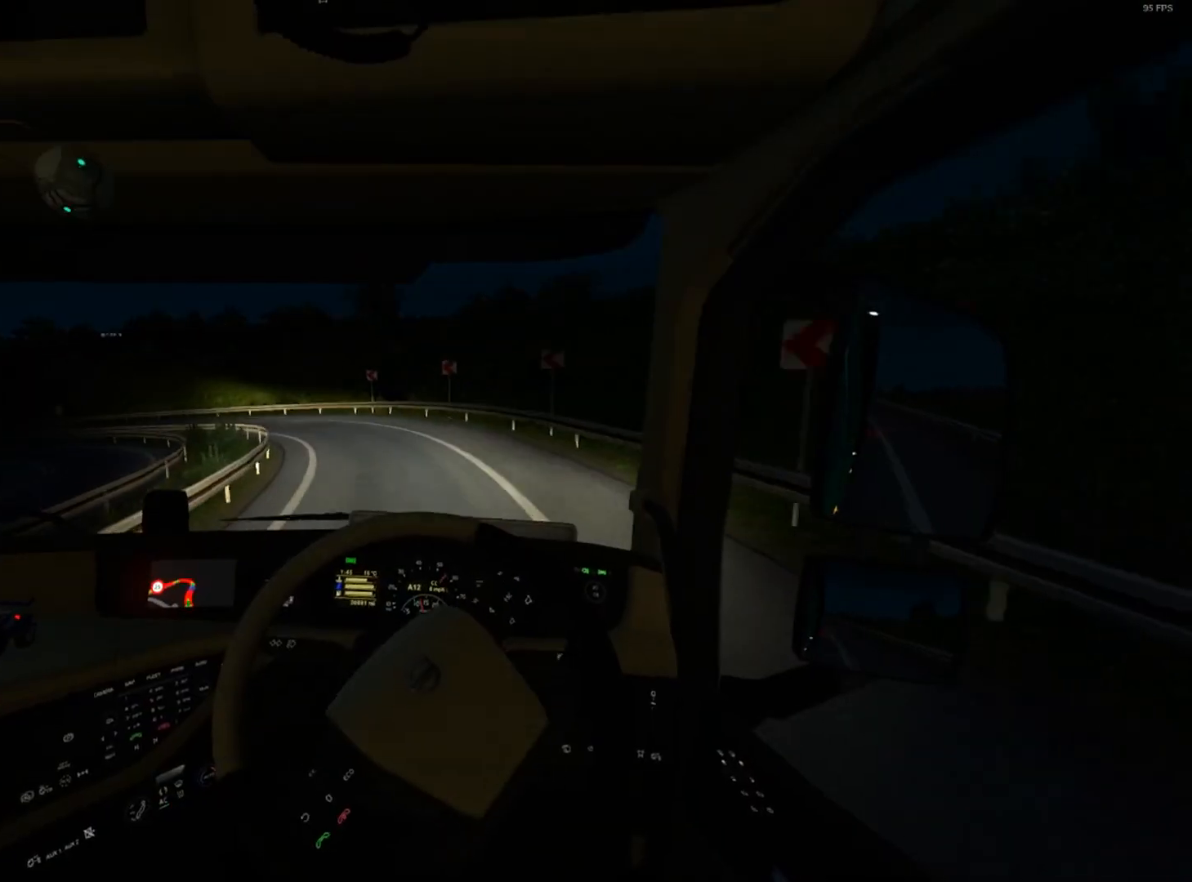
{"buttons": [], "left_stick": "left", "right_stick": "center", "events": [[34, "left_stick", "left"]]}
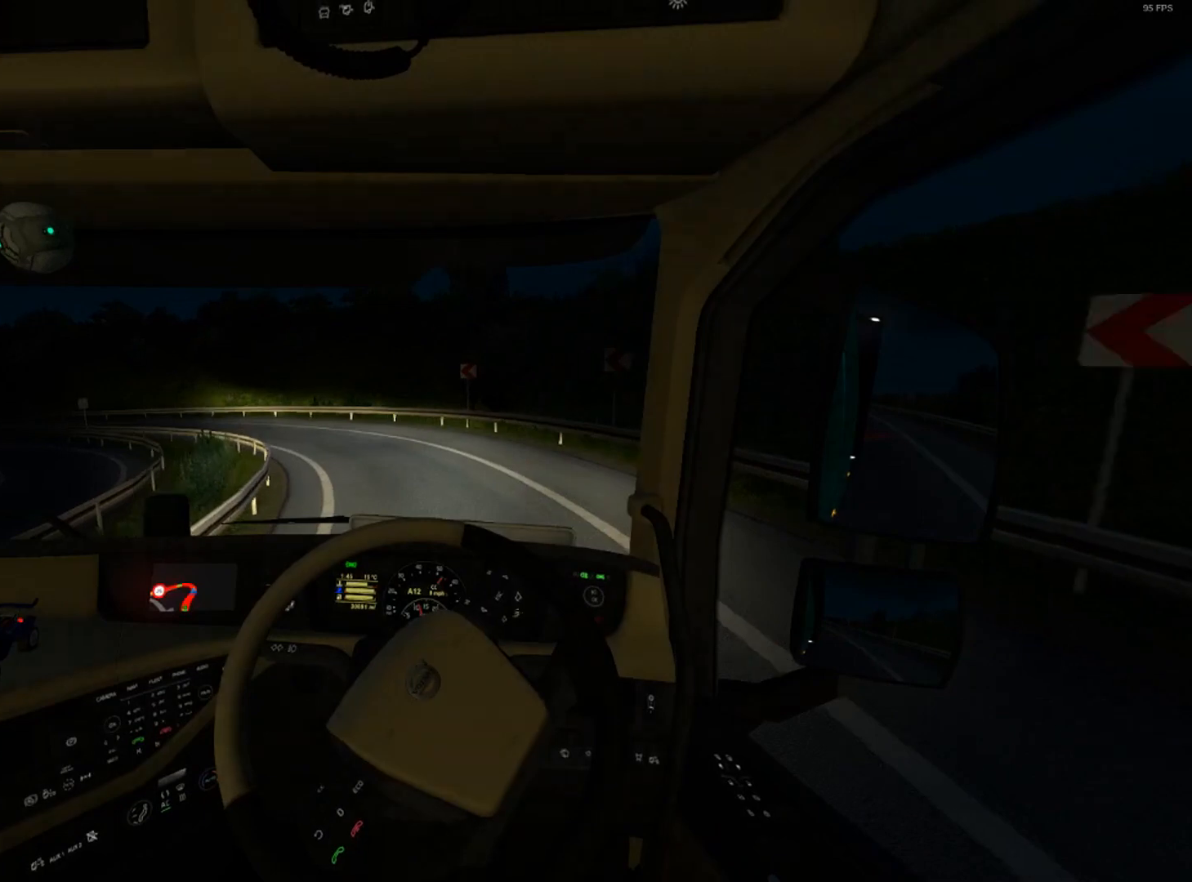
{"buttons": [], "left_stick": "left", "right_stick": "center", "events": [[66, "L2", "down"], [167, "L2", "up"]]}
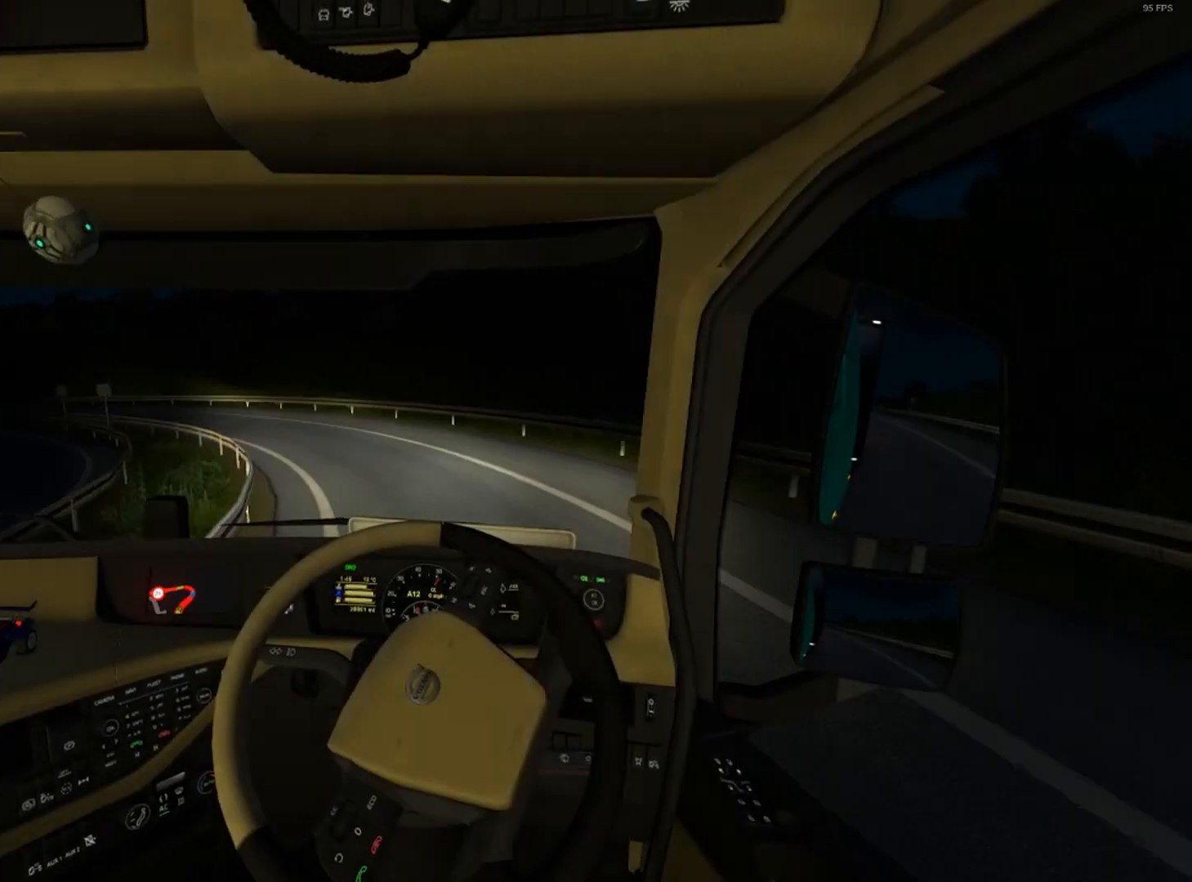
{"buttons": ["R2"], "left_stick": "left", "right_stick": "center", "events": [[100, "R2", "down"]]}
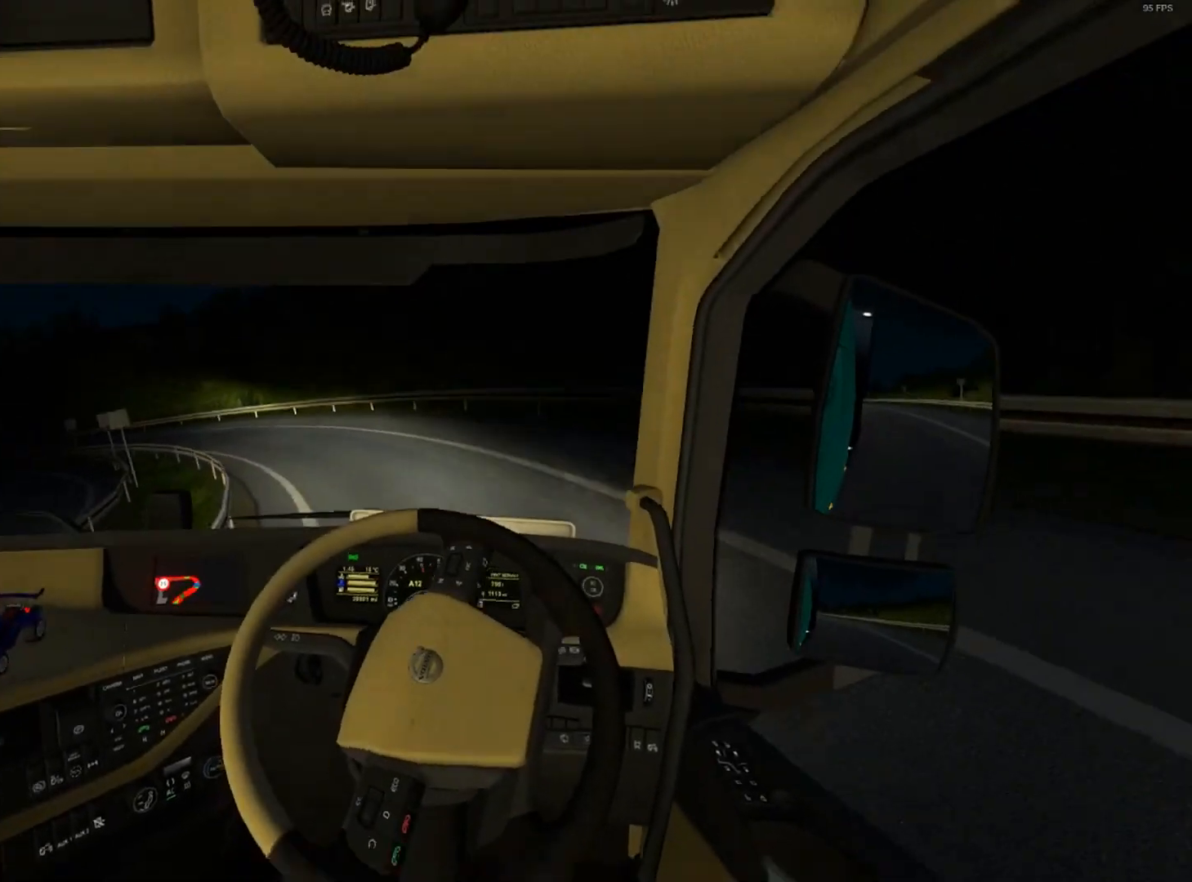
{"buttons": ["R2"], "left_stick": "right", "right_stick": "center", "events": [[100, "left_stick", "right"], [200, "left_stick", "center"], [267, "left_stick", "left"], [400, "left_stick", "right"]]}
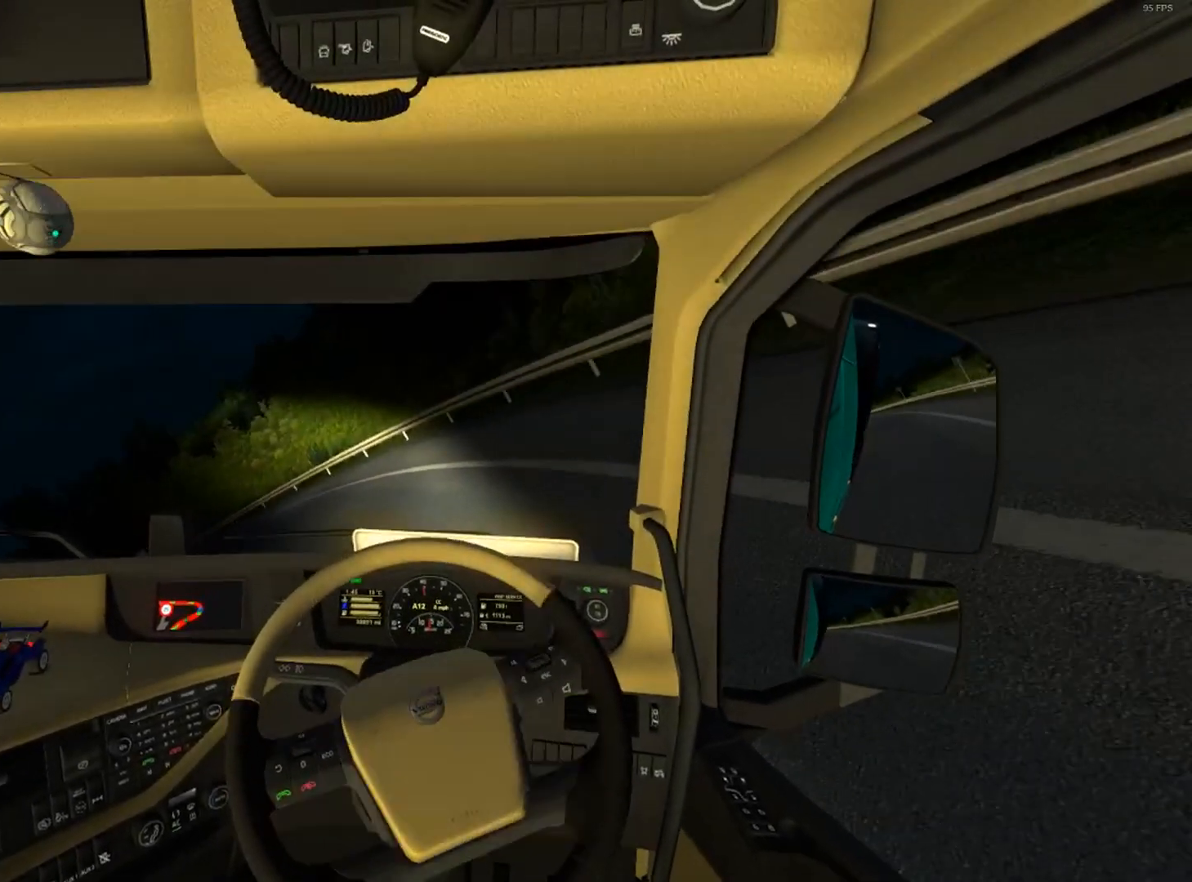
{"buttons": ["R2"], "left_stick": "left", "right_stick": "center", "events": [[301, "left_stick", "up-left"], [501, "left_stick", "left"]]}
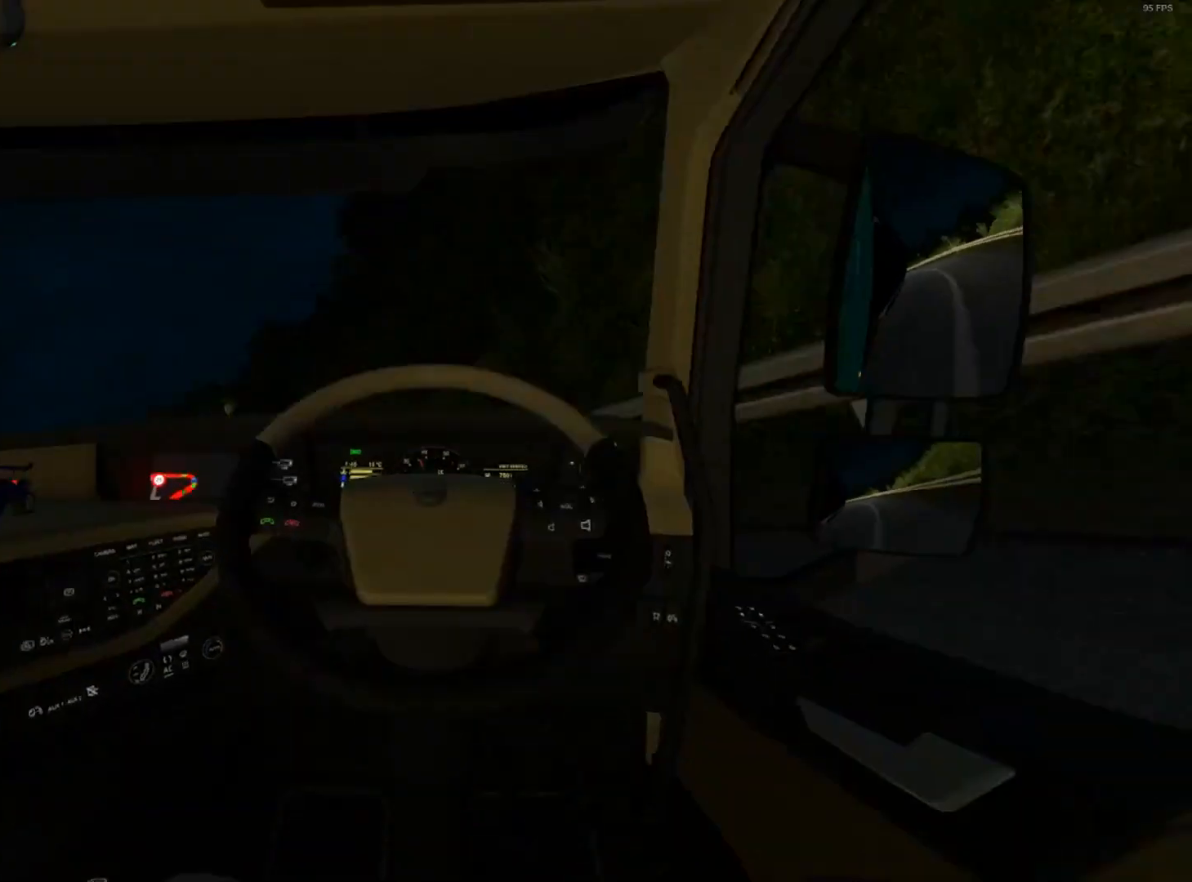
{"buttons": ["R2"], "left_stick": "left", "right_stick": "center", "events": []}
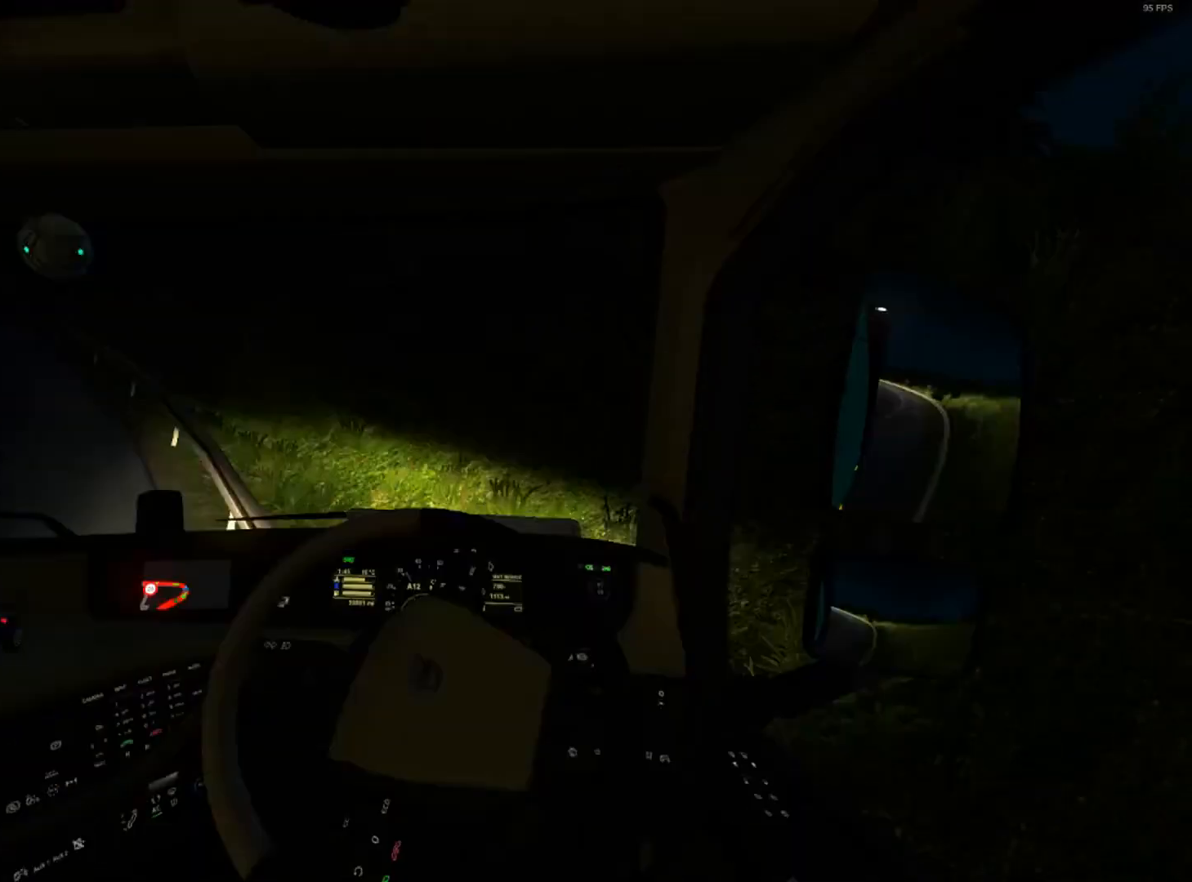
{"buttons": ["R2"], "left_stick": "center", "right_stick": "center", "events": [[334, "left_stick", "center"]]}
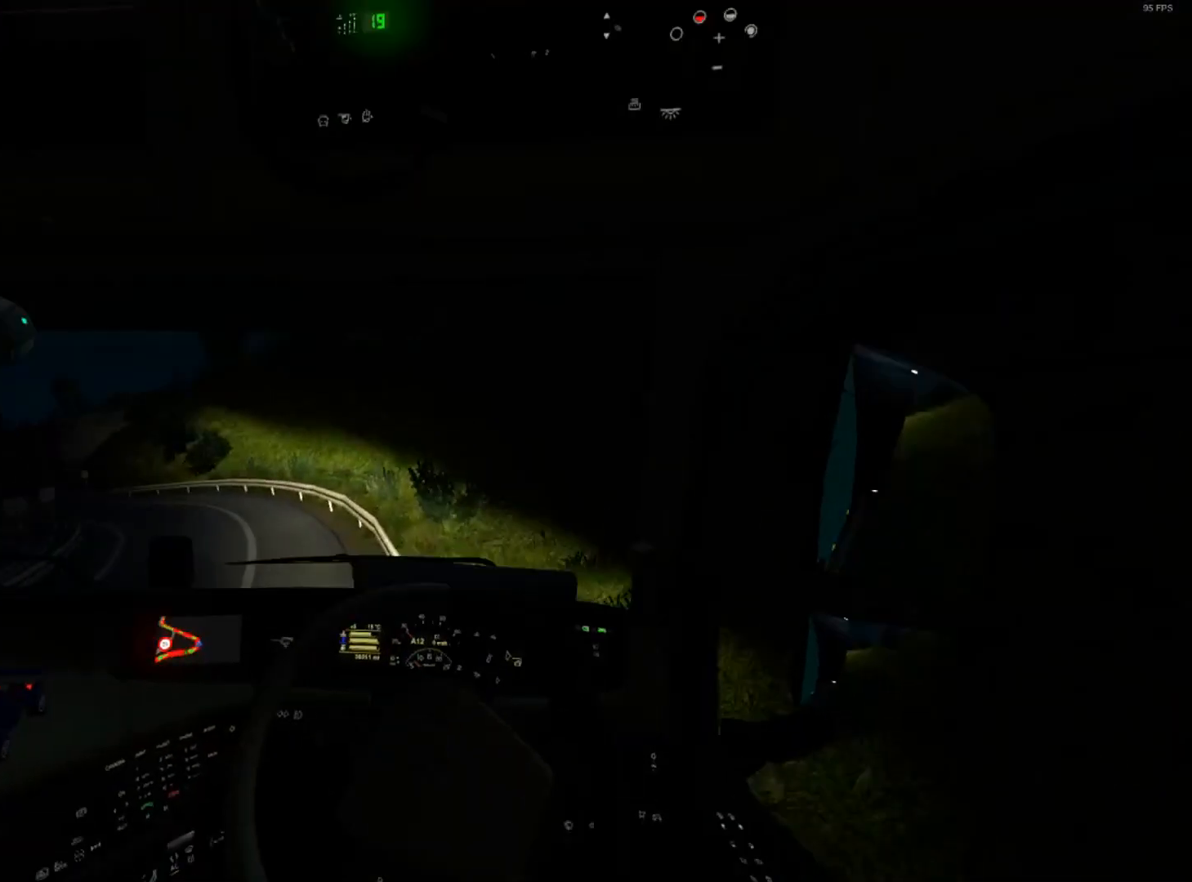
{"buttons": ["R2"], "left_stick": "left", "right_stick": "center", "events": [[33, "left_stick", "left"], [267, "left_stick", "center"], [500, "left_stick", "left"]]}
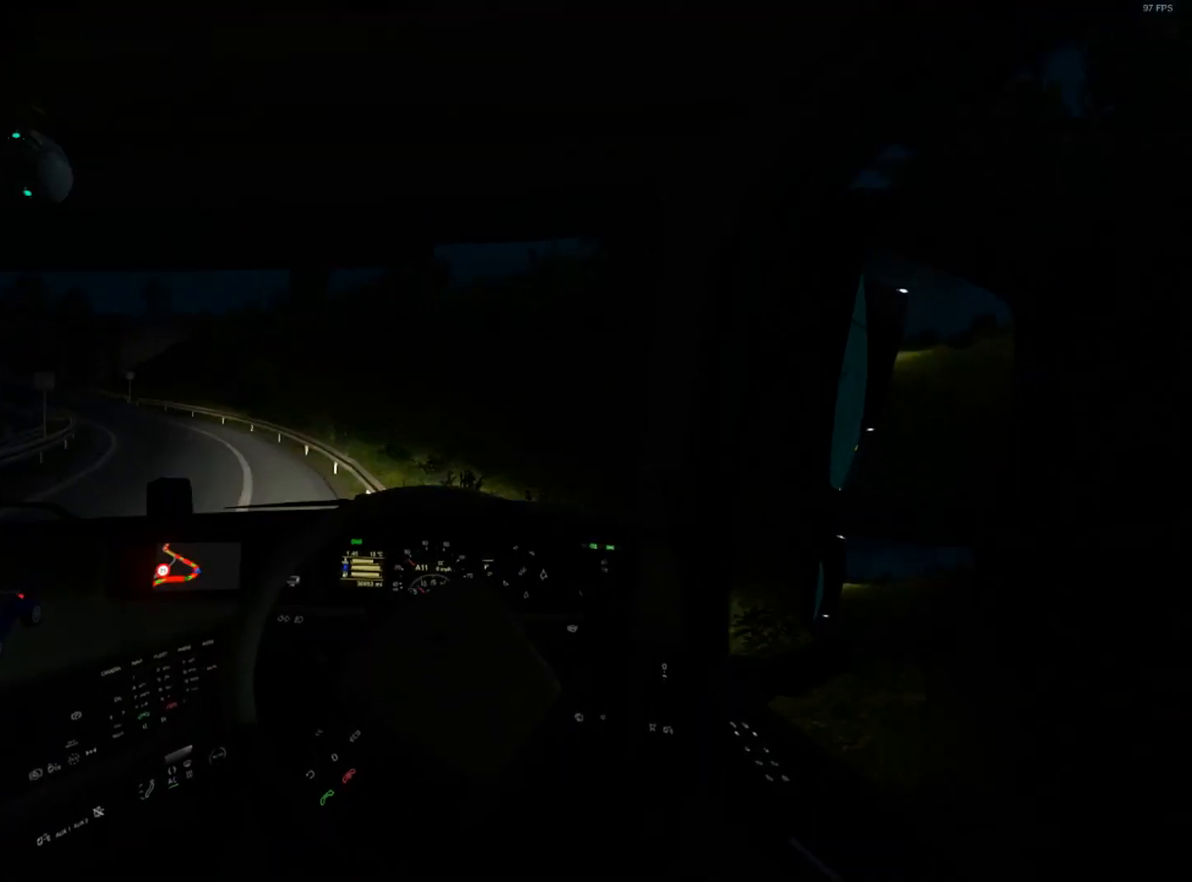
{"buttons": ["R2"], "left_stick": "left", "right_stick": "center", "events": []}
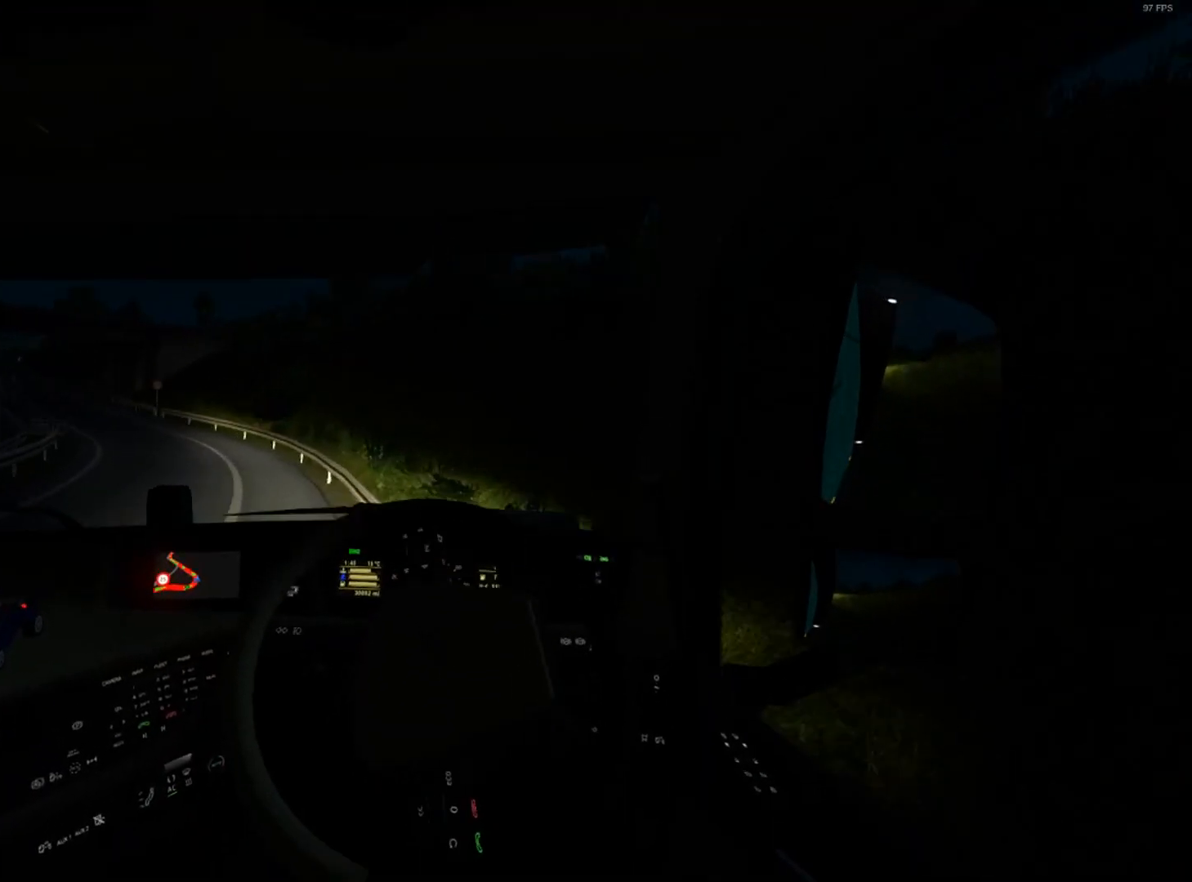
{"buttons": ["R2"], "left_stick": "left", "right_stick": "center", "events": []}
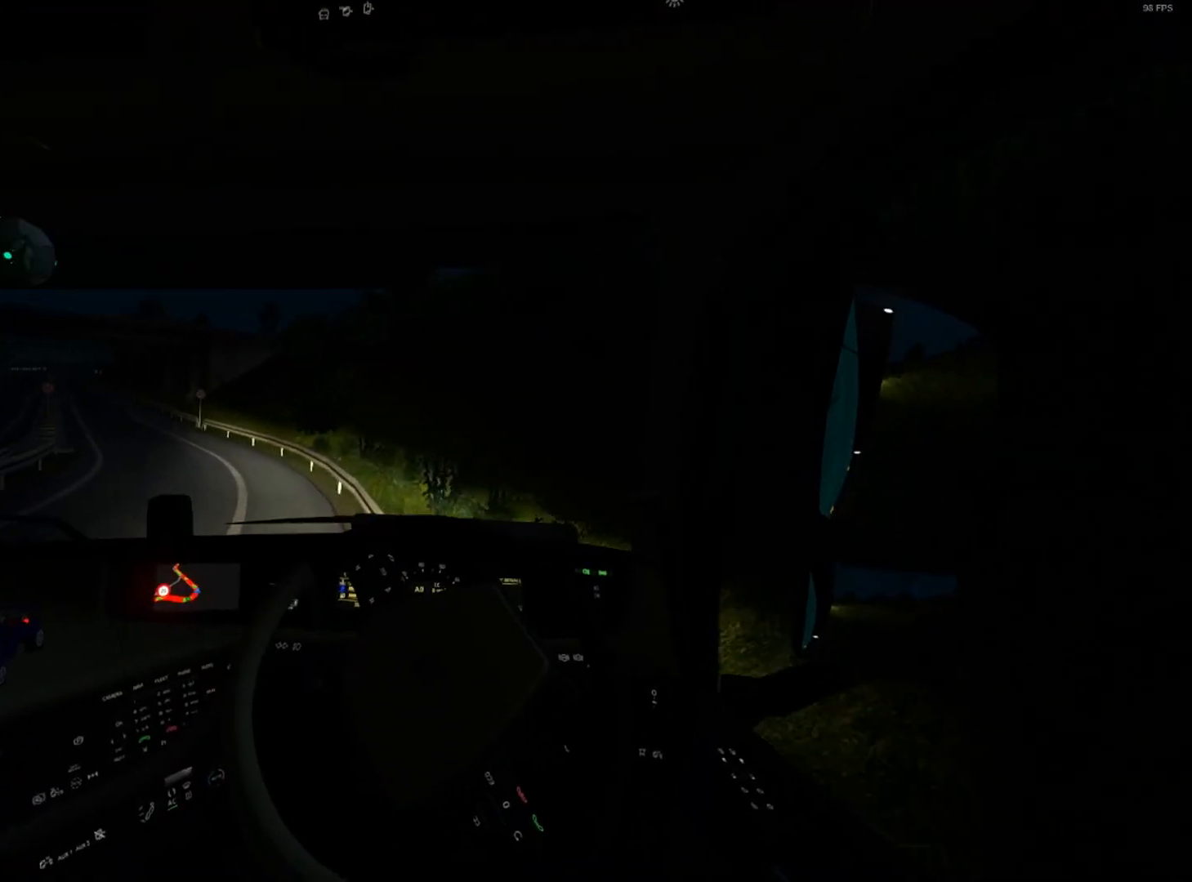
{"buttons": ["R2"], "left_stick": "left", "right_stick": "center", "events": []}
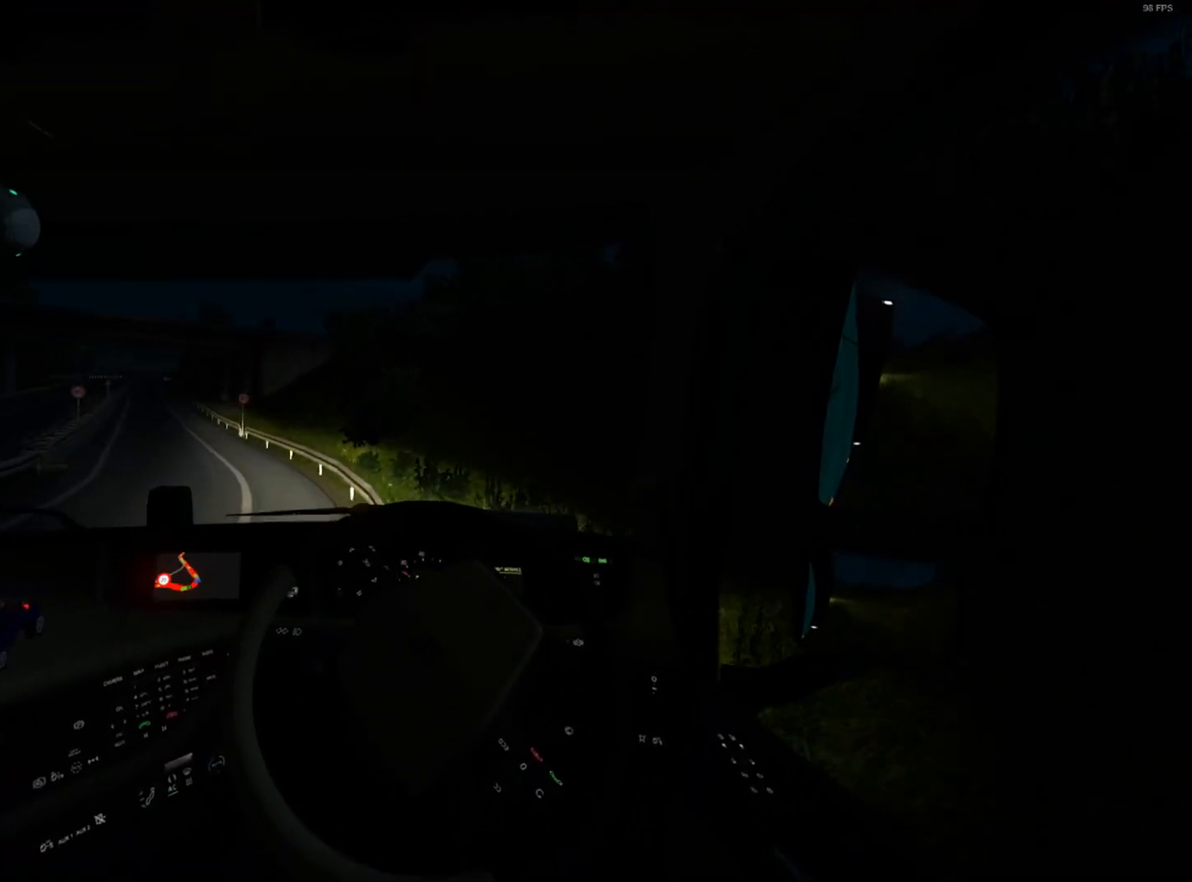
{"buttons": ["R2"], "left_stick": "left", "right_stick": "center", "events": []}
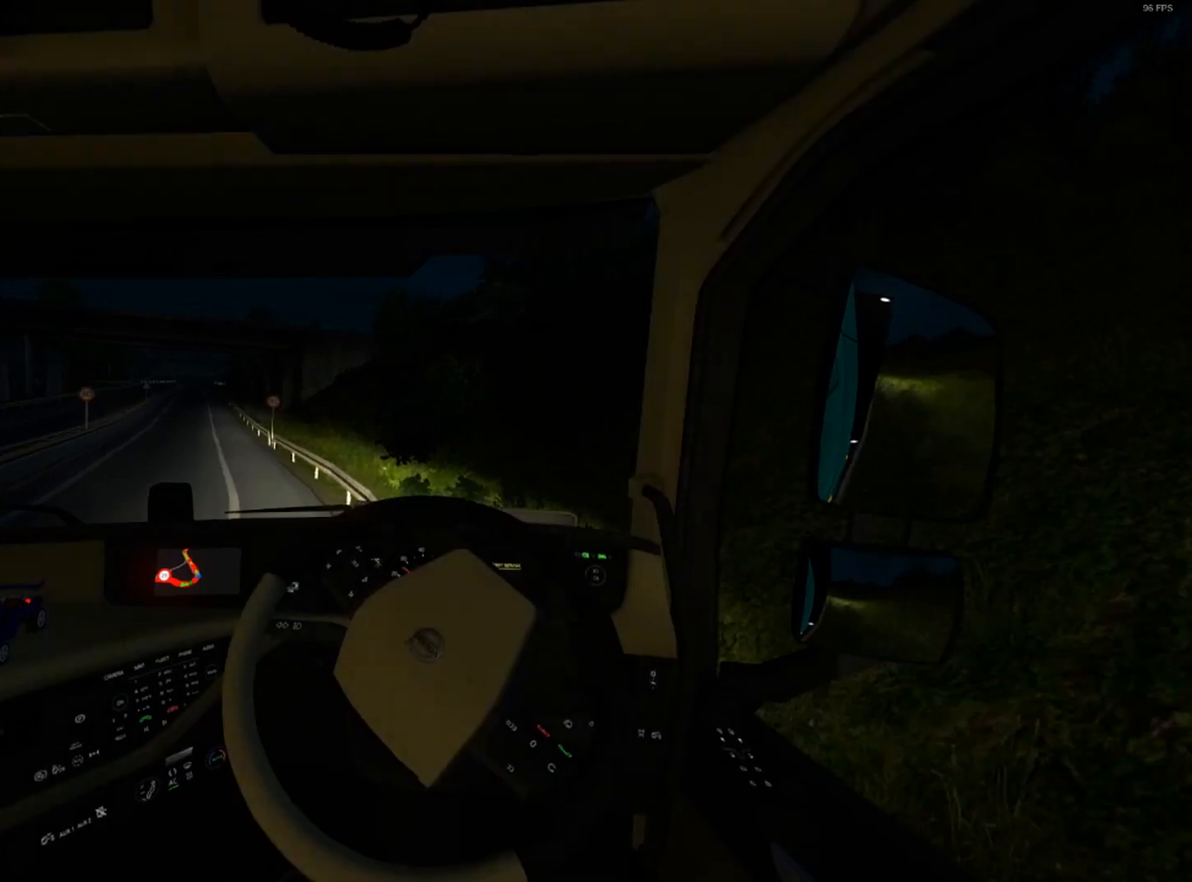
{"buttons": ["R2"], "left_stick": "left", "right_stick": "center", "events": []}
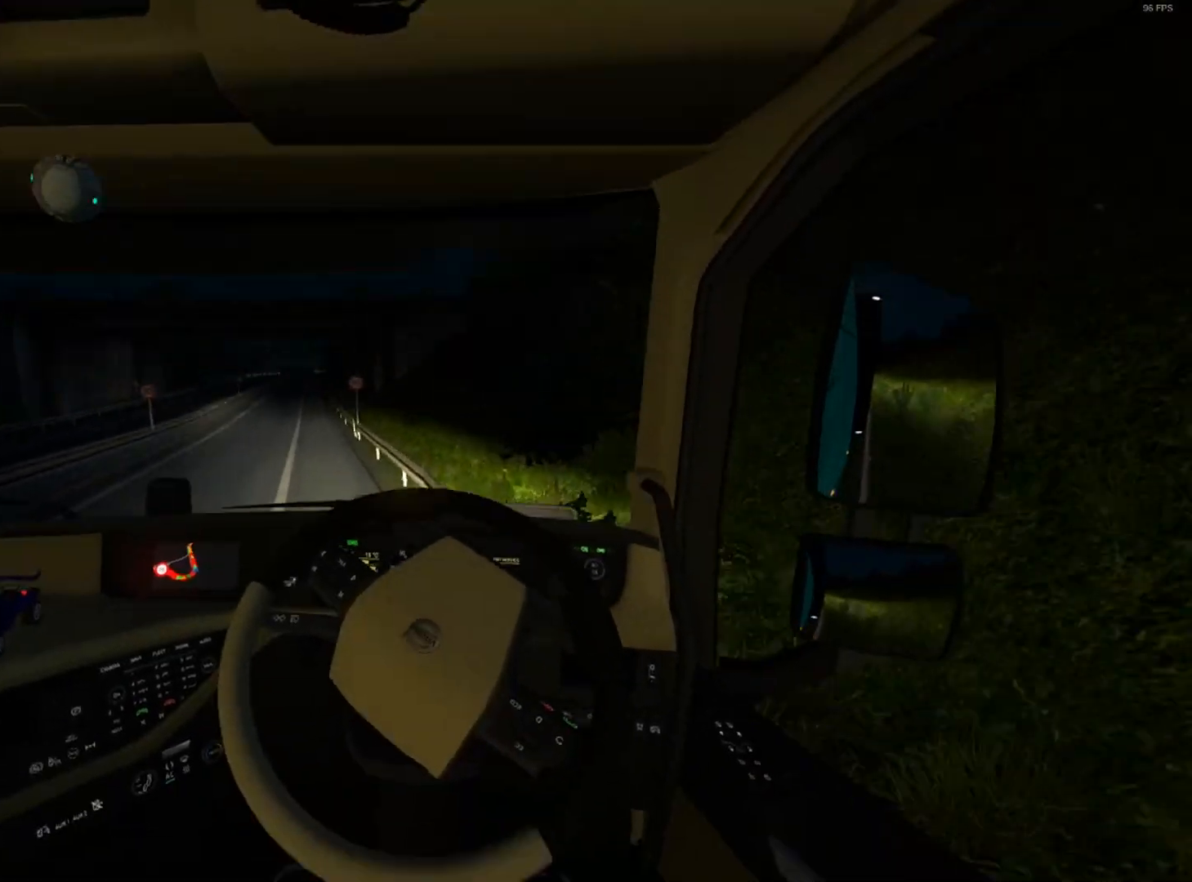
{"buttons": ["R2"], "left_stick": "right", "right_stick": "center", "events": [[367, "left_stick", "center"], [433, "left_stick", "right"]]}
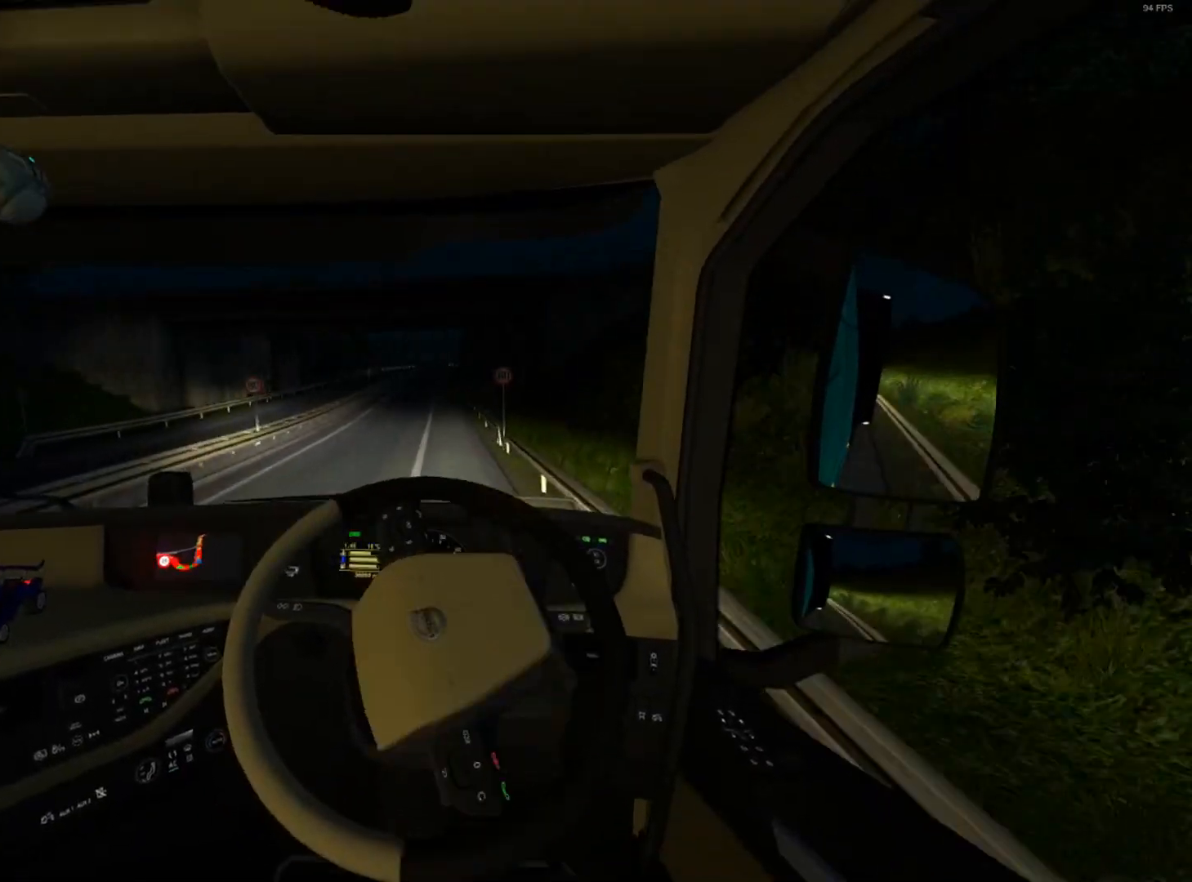
{"buttons": ["R2"], "left_stick": "right", "right_stick": "center", "events": []}
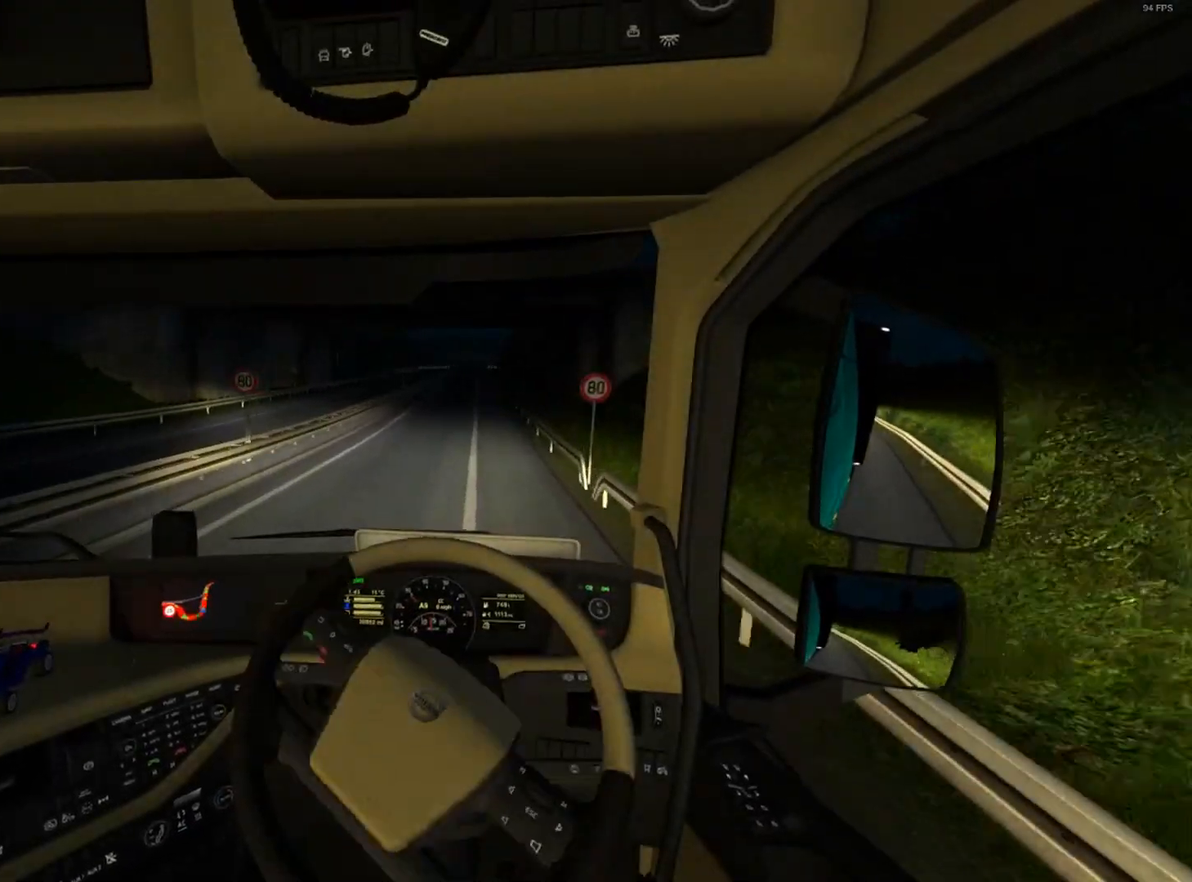
{"buttons": ["R2"], "left_stick": "center", "right_stick": "center", "events": [[134, "left_stick", "center"], [301, "left_stick", "left"], [467, "left_stick", "center"]]}
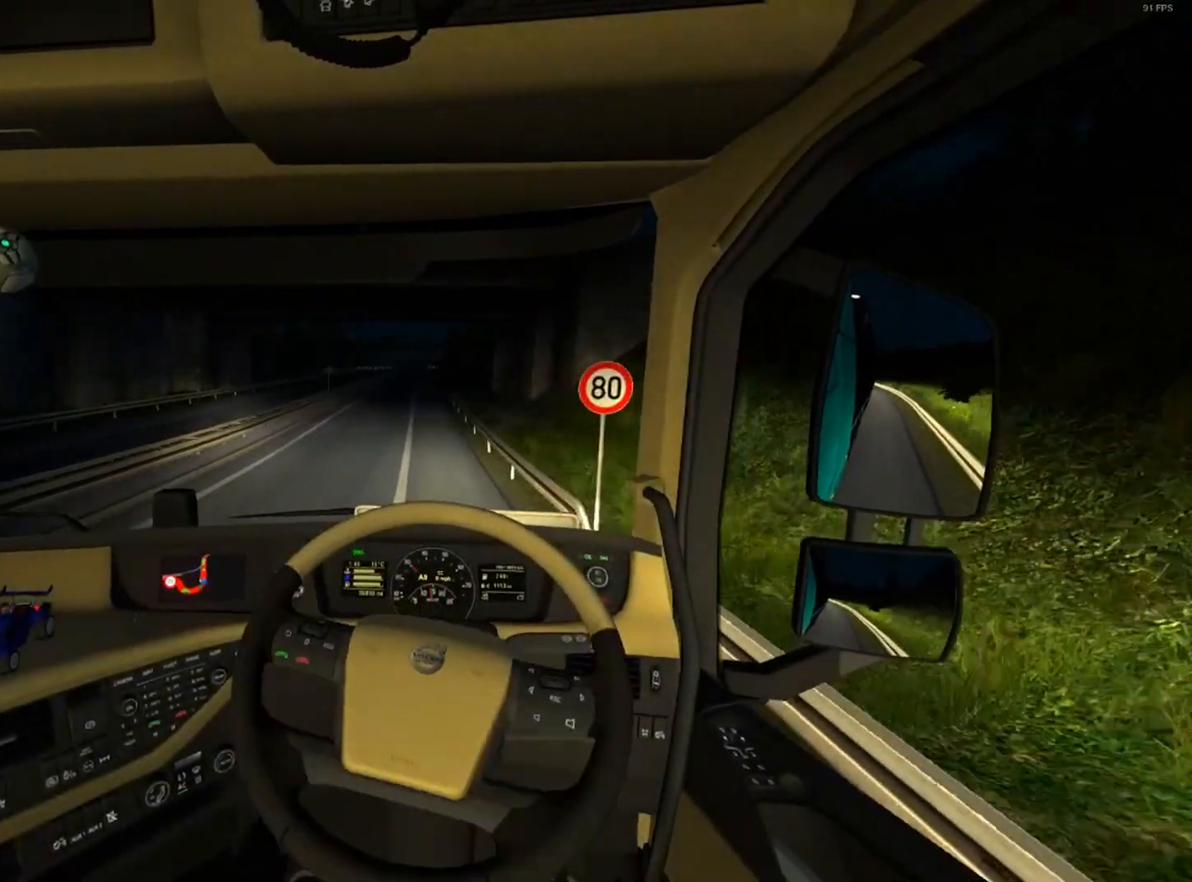
{"buttons": ["R2"], "left_stick": "center", "right_stick": "center", "events": [[200, "left_stick", "left"], [300, "left_stick", "center"]]}
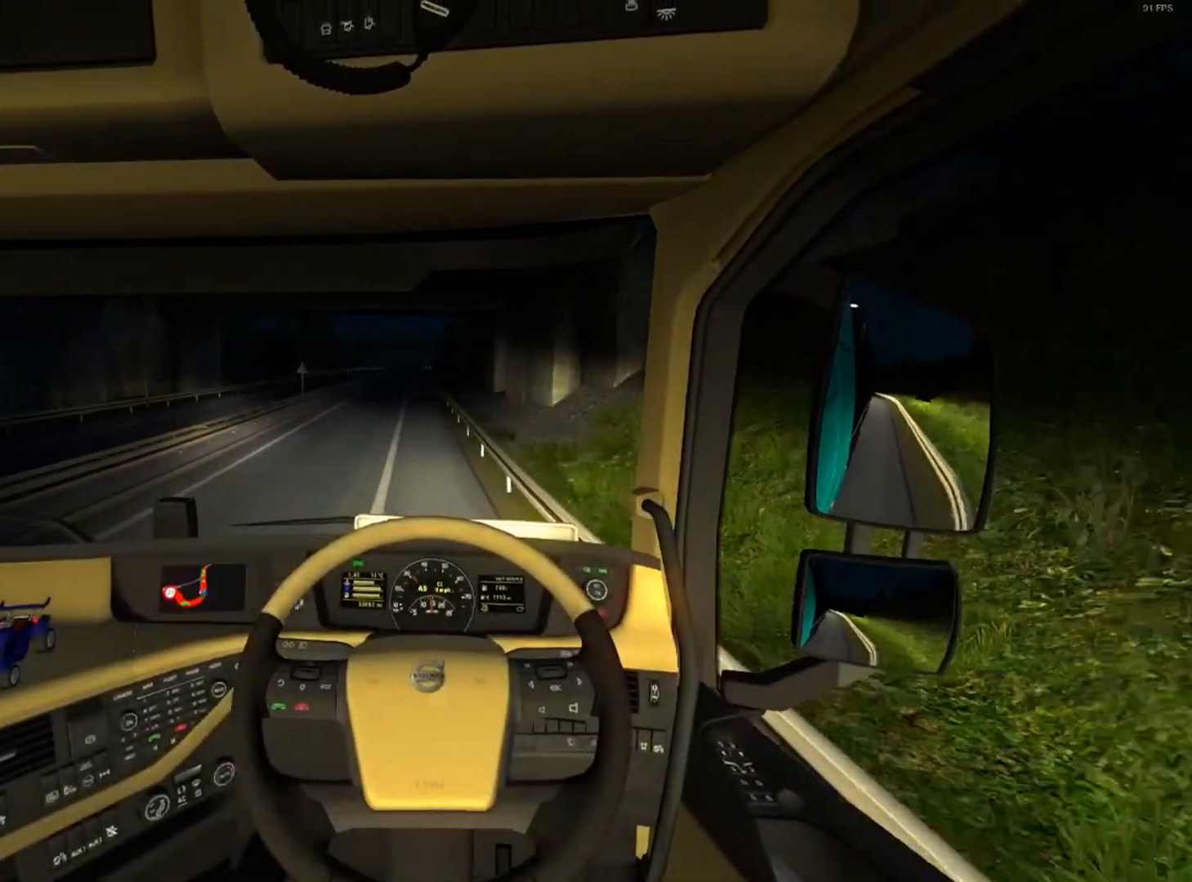
{"buttons": ["R2"], "left_stick": "center", "right_stick": "center", "events": []}
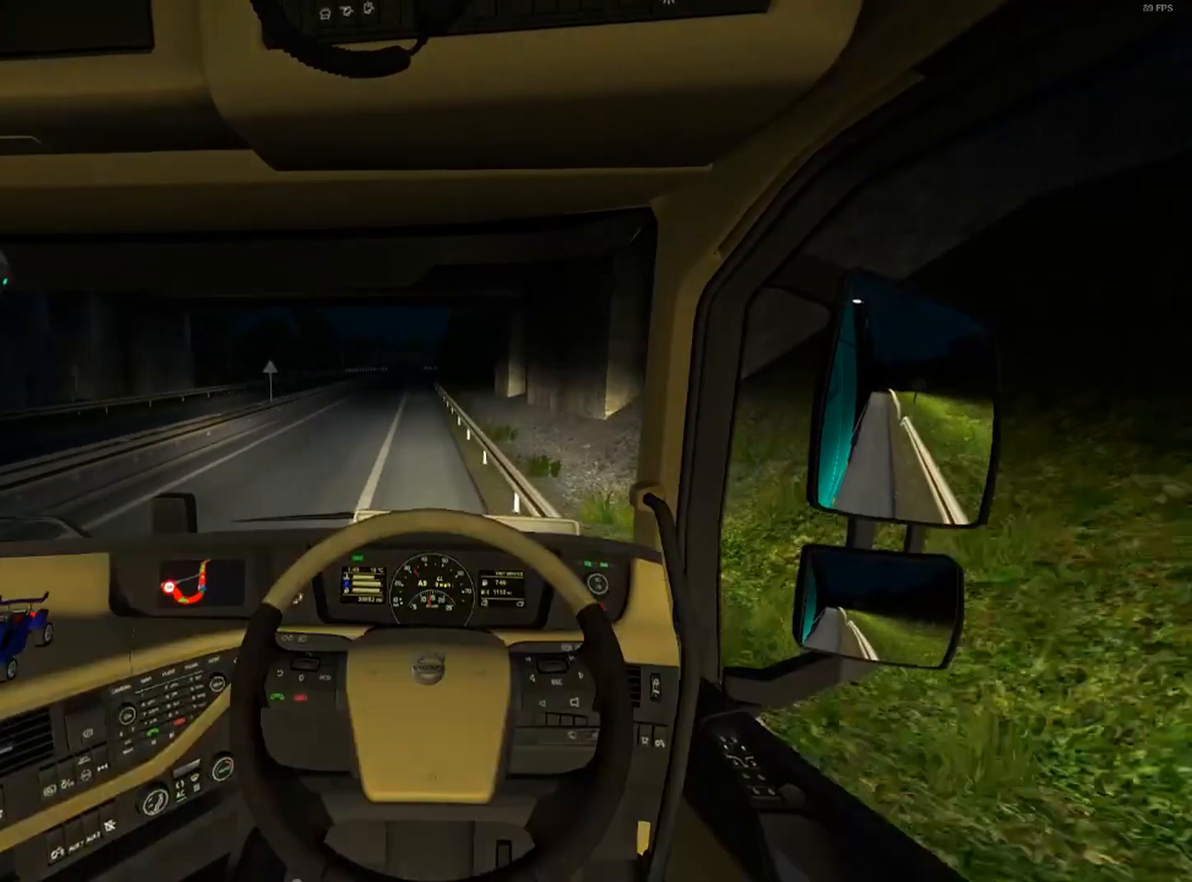
{"buttons": ["R2"], "left_stick": "center", "right_stick": "center", "events": [[33, "left_stick", "left"], [100, "left_stick", "center"]]}
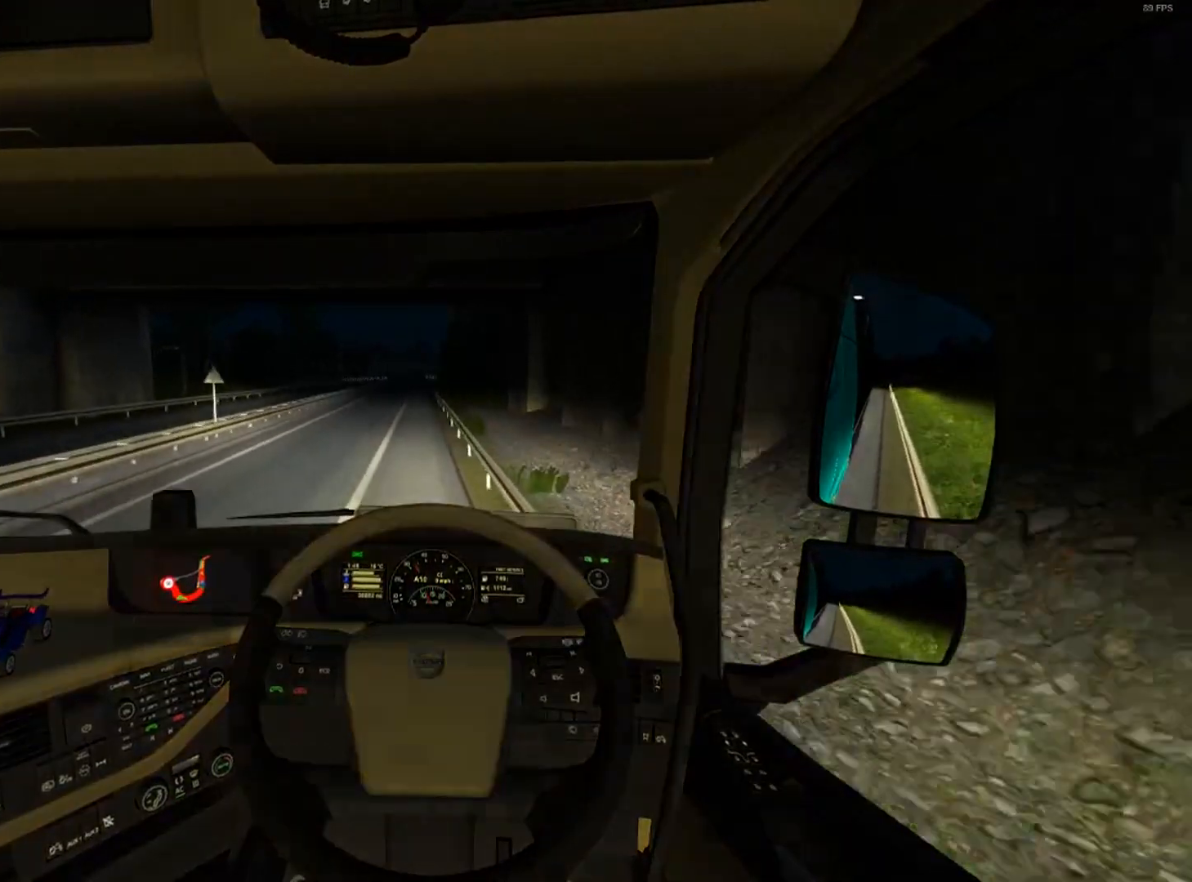
{"buttons": ["R2"], "left_stick": "center", "right_stick": "center", "events": [[201, "left_stick", "left"], [301, "left_stick", "center"]]}
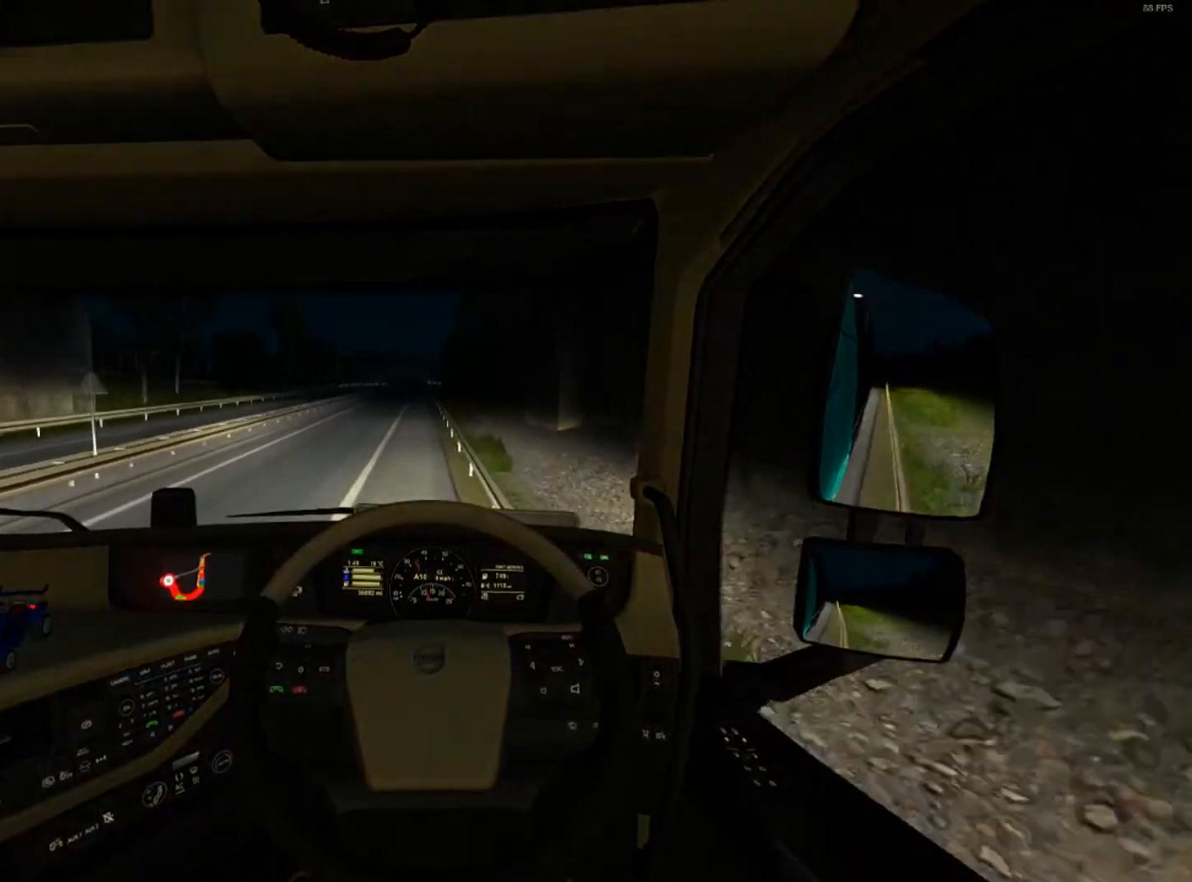
{"buttons": ["R2"], "left_stick": "center", "right_stick": "center", "events": [[200, "left_stick", "left"], [300, "left_stick", "center"]]}
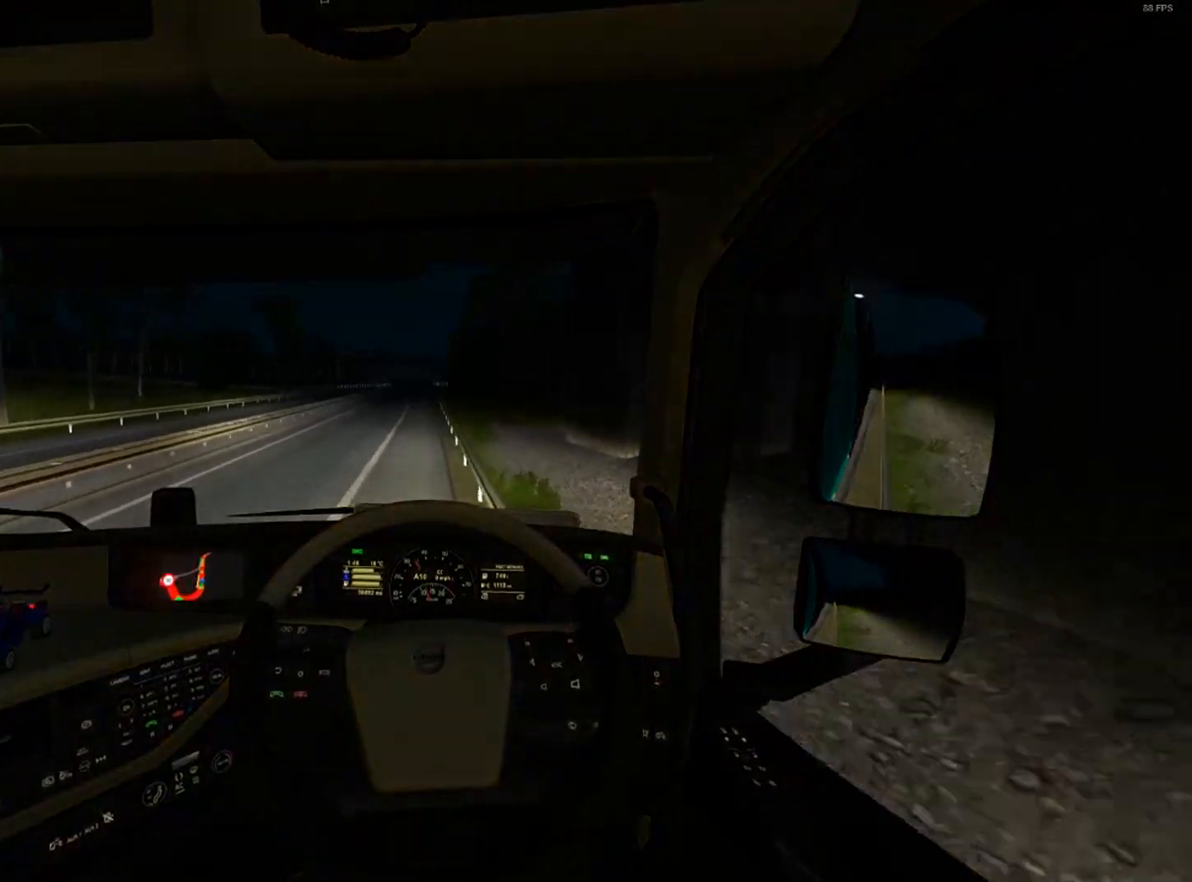
{"buttons": ["R2"], "left_stick": "center", "right_stick": "center", "events": [[367, "left_stick", "left"], [467, "left_stick", "center"]]}